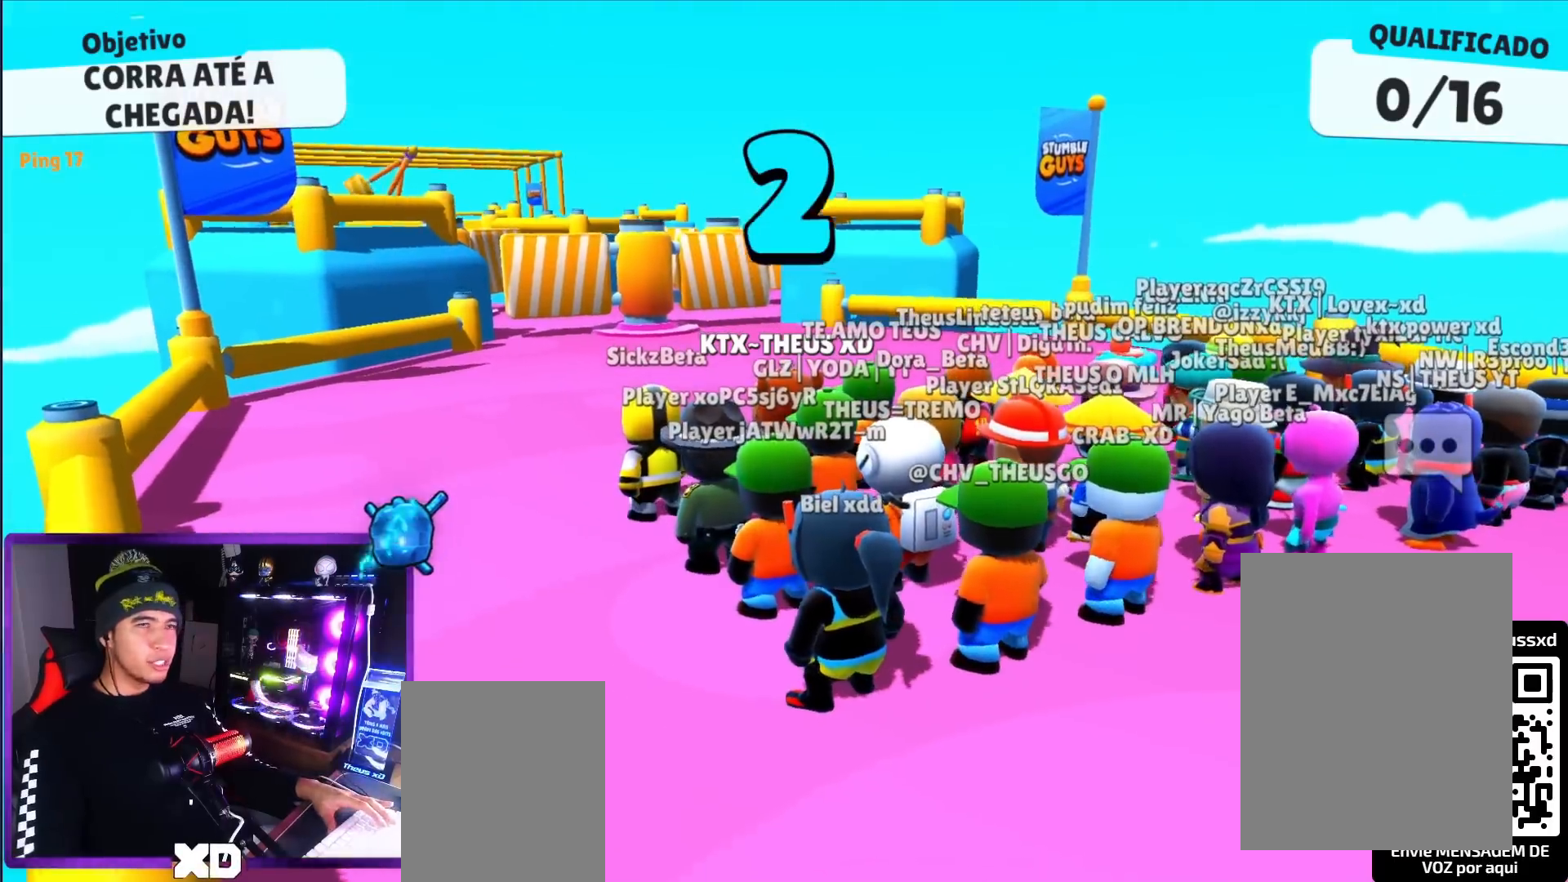
Gameplay with keyboard; each line is a JSON object with the keys held at the frame after it. "events" lists presses ("down") and releases ("up") of "dash", "down", "left", "punch", "right", "space" and "up" between this image and that frame as [ms after this image, input, new state], when the widget could be followed in between. No other keys are recorded. Mouse input is not recorded. Key names are as the overlay labels them; some are game actions (e.g. jump) rather than physical keys.
{"keys": ["up"], "events": [[451, "up", "down"]]}
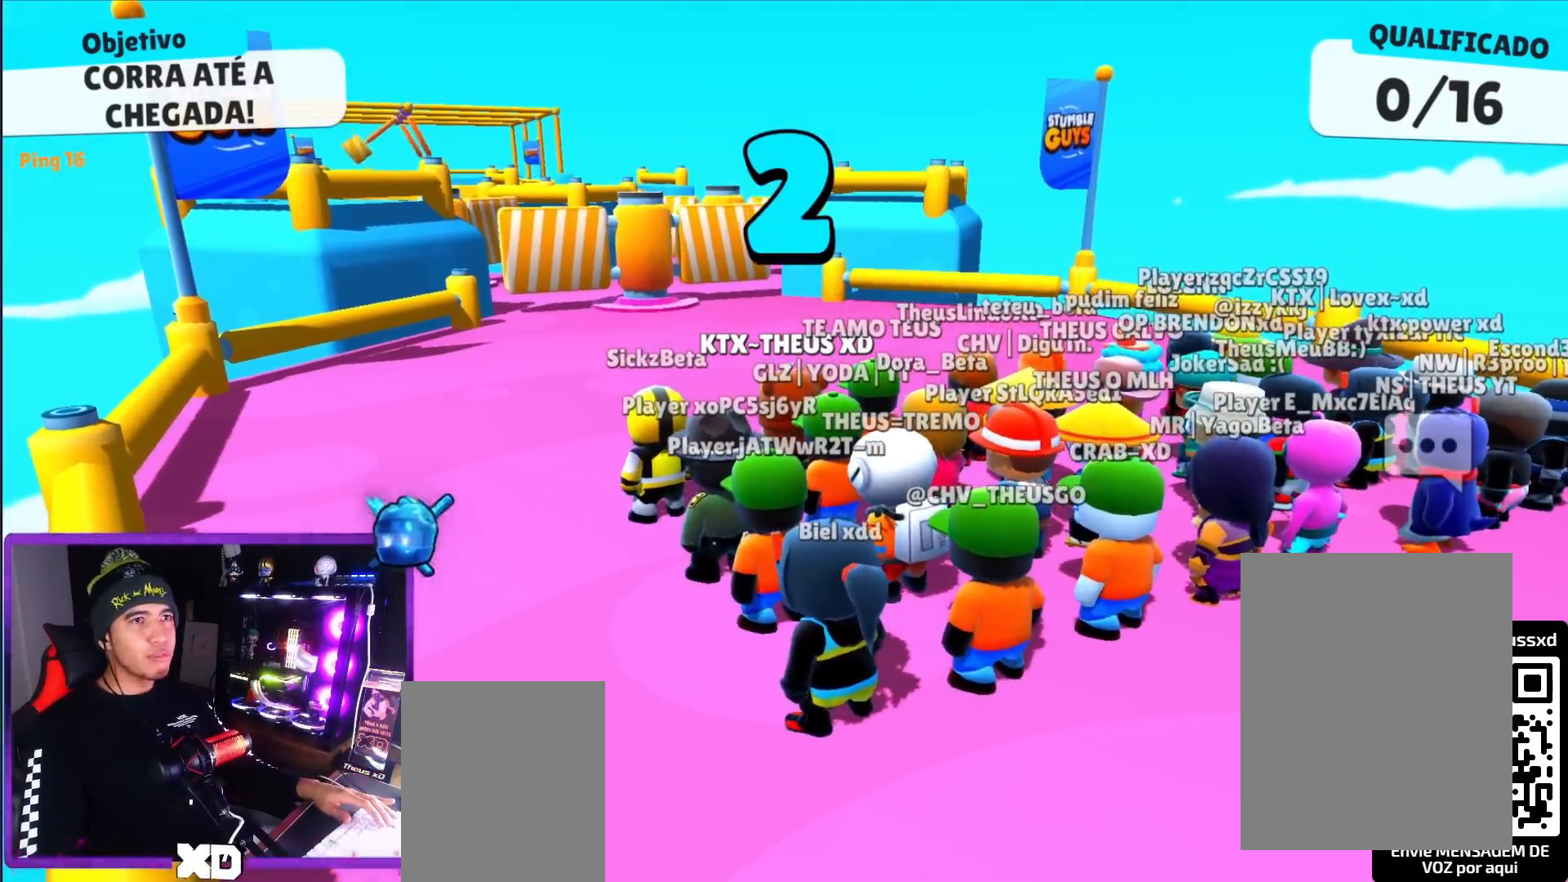
{"keys": ["up"], "events": []}
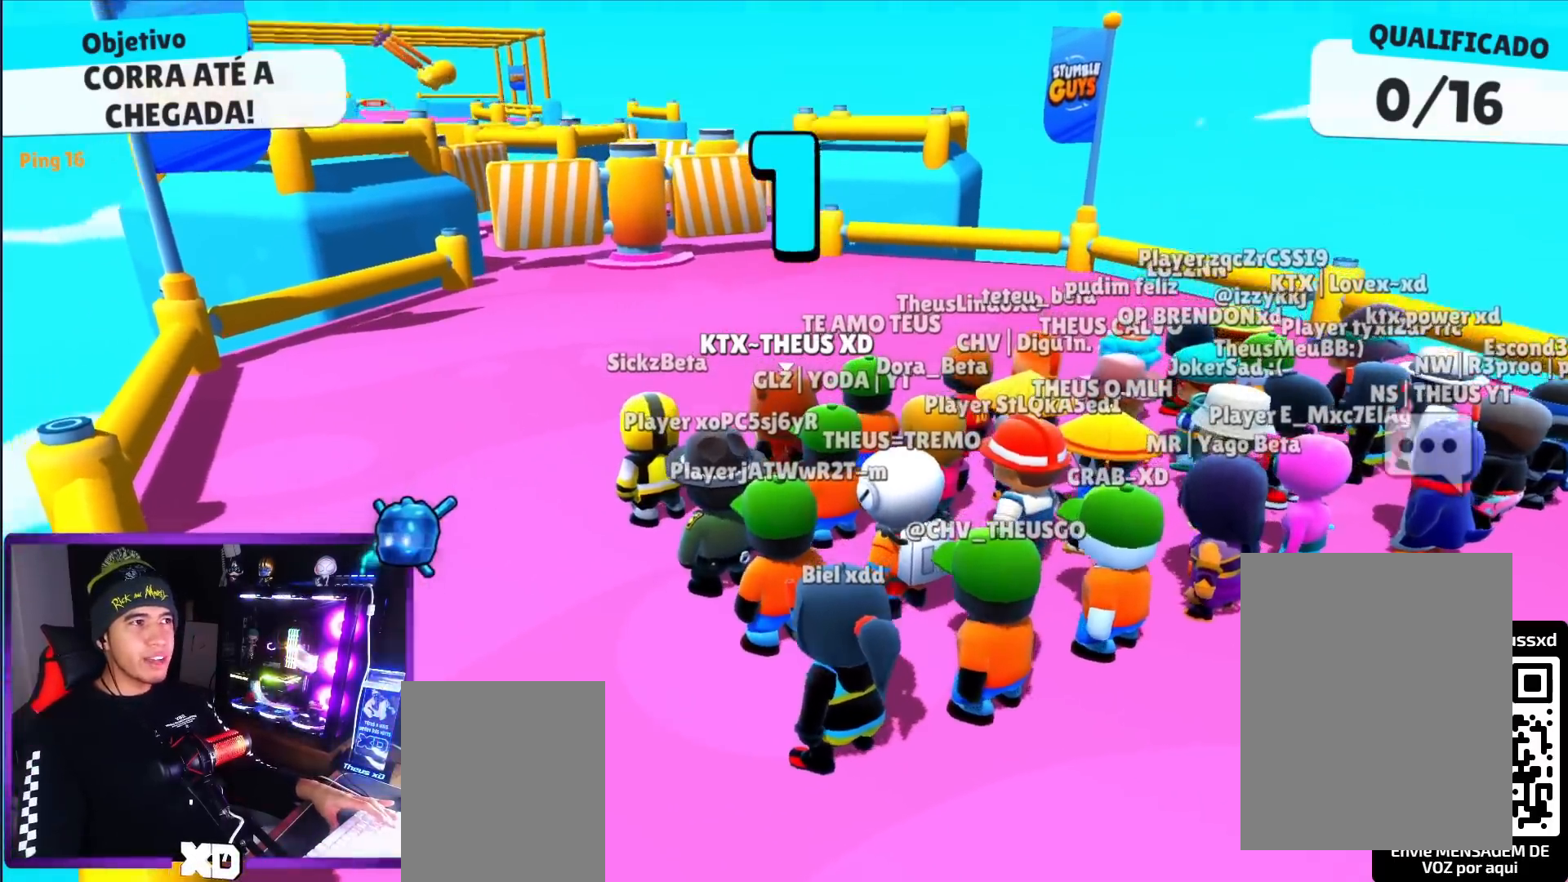
{"keys": ["up"], "events": []}
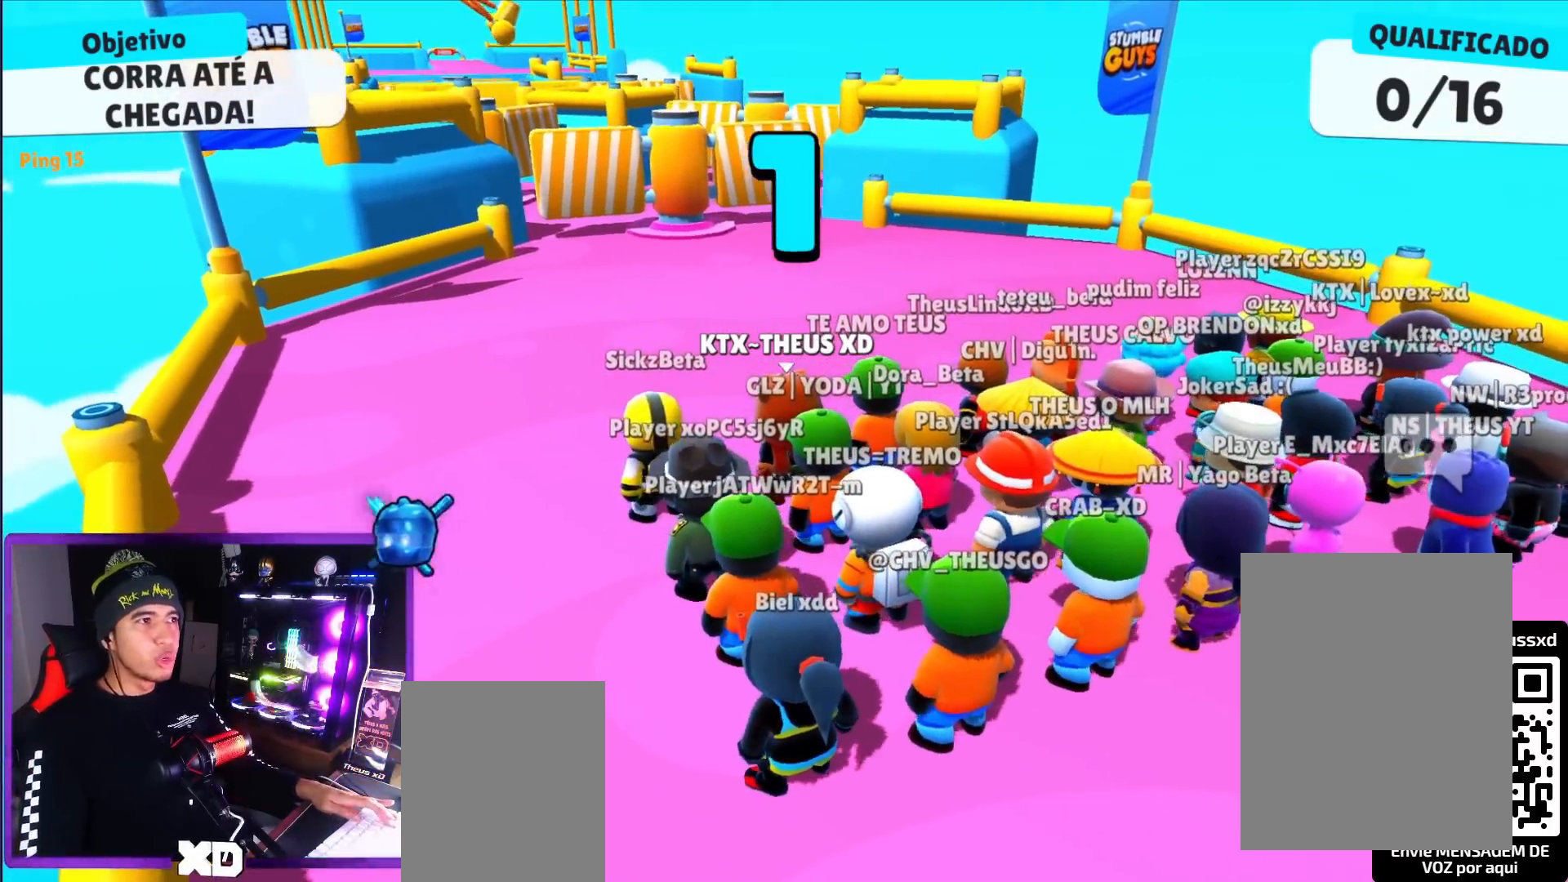
{"keys": ["up"], "events": []}
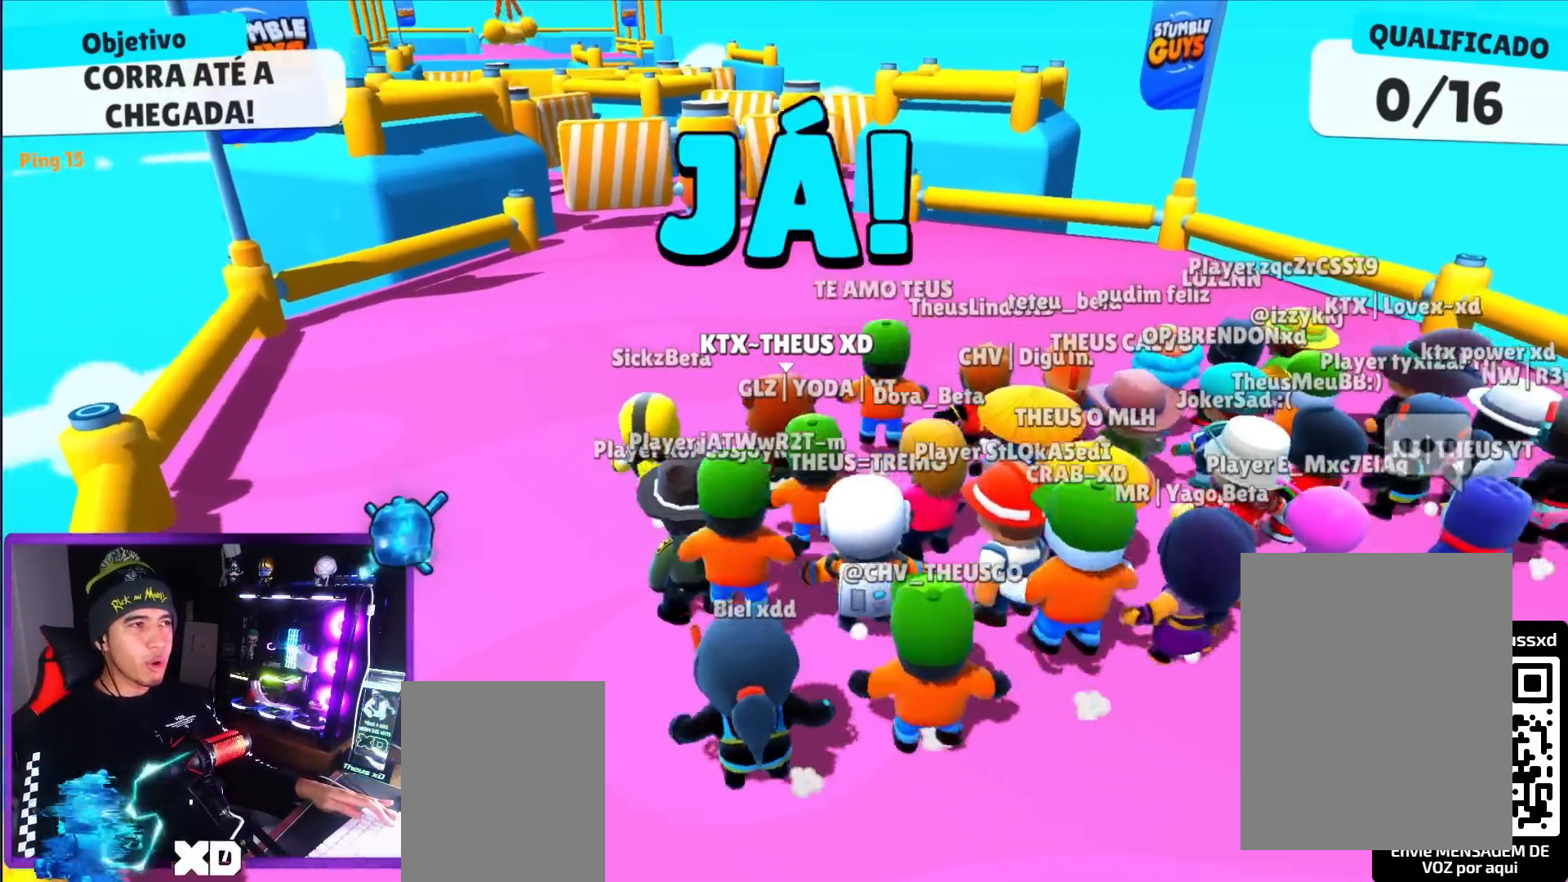
{"keys": ["up"], "events": [[116, "space", "down"], [250, "space", "up"]]}
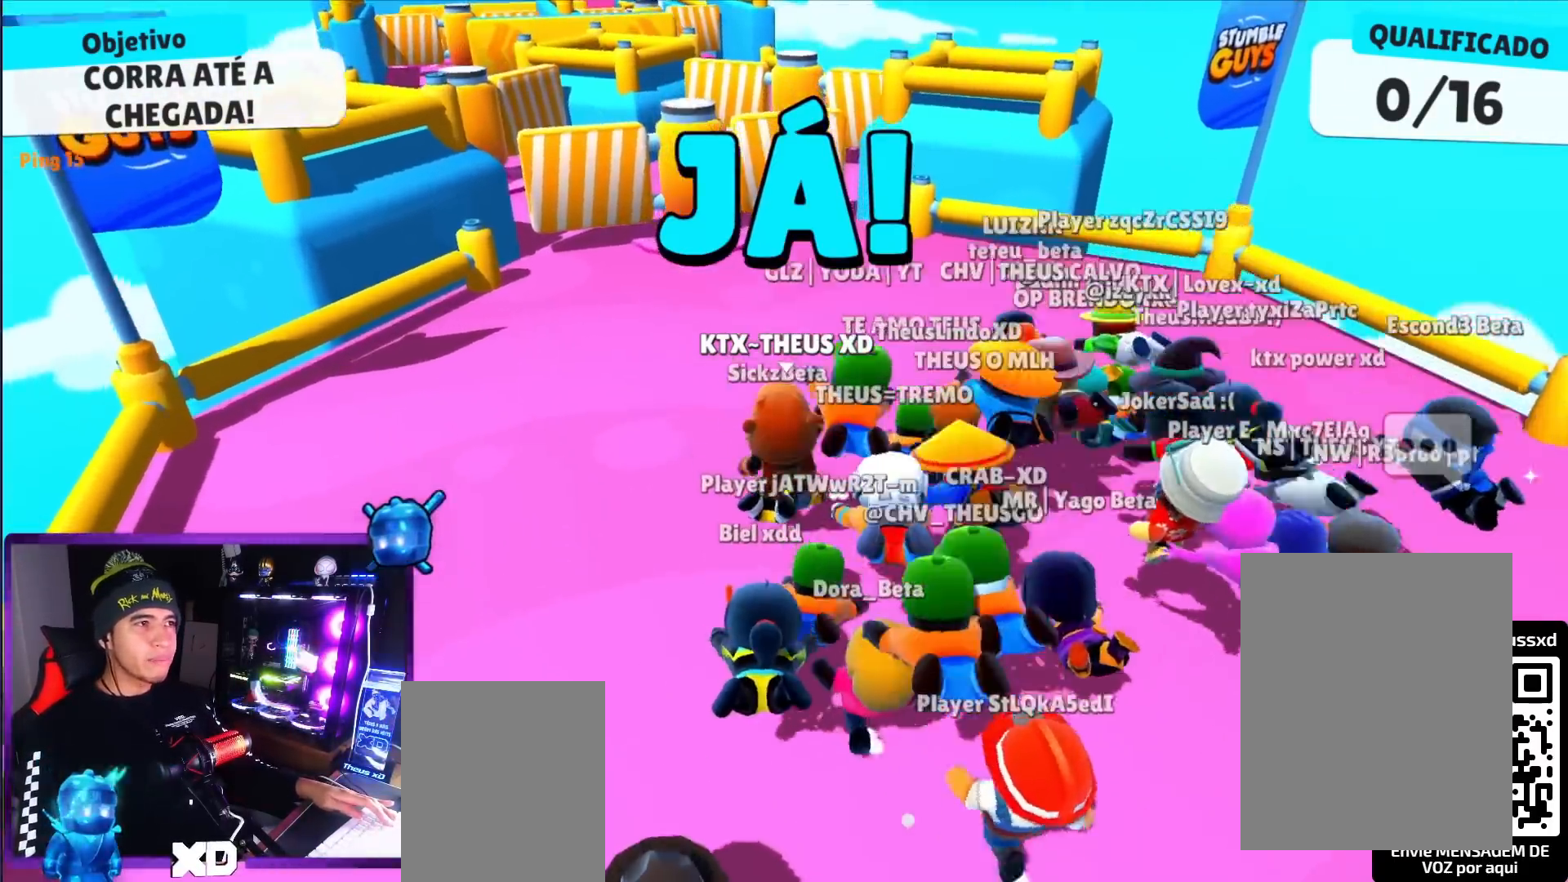
{"keys": ["up"], "events": [[33, "space", "down"], [134, "space", "up"]]}
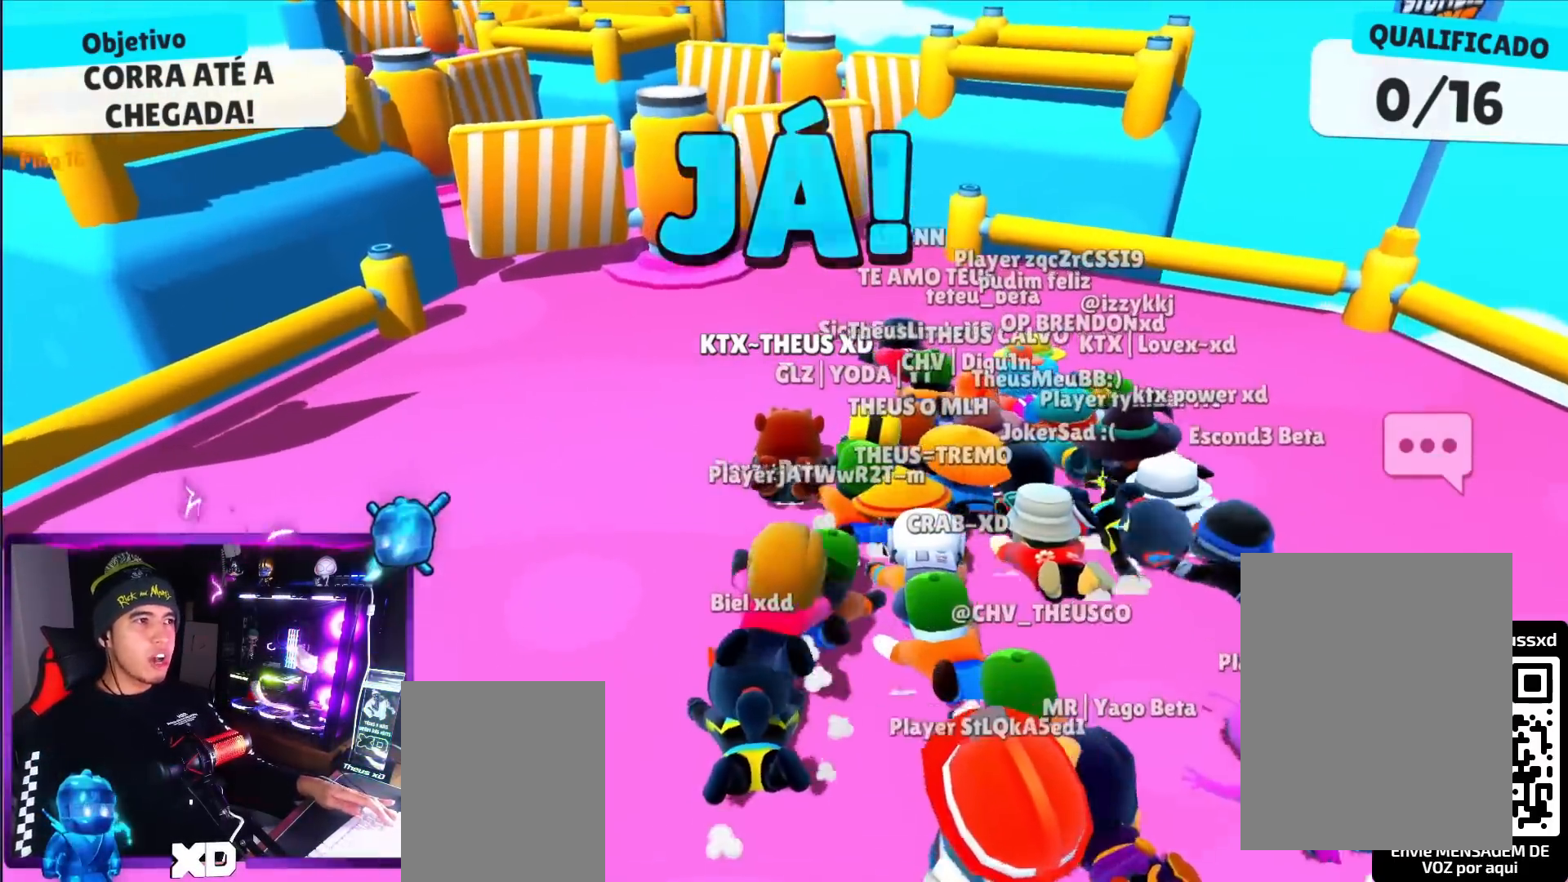
{"keys": ["up"], "events": []}
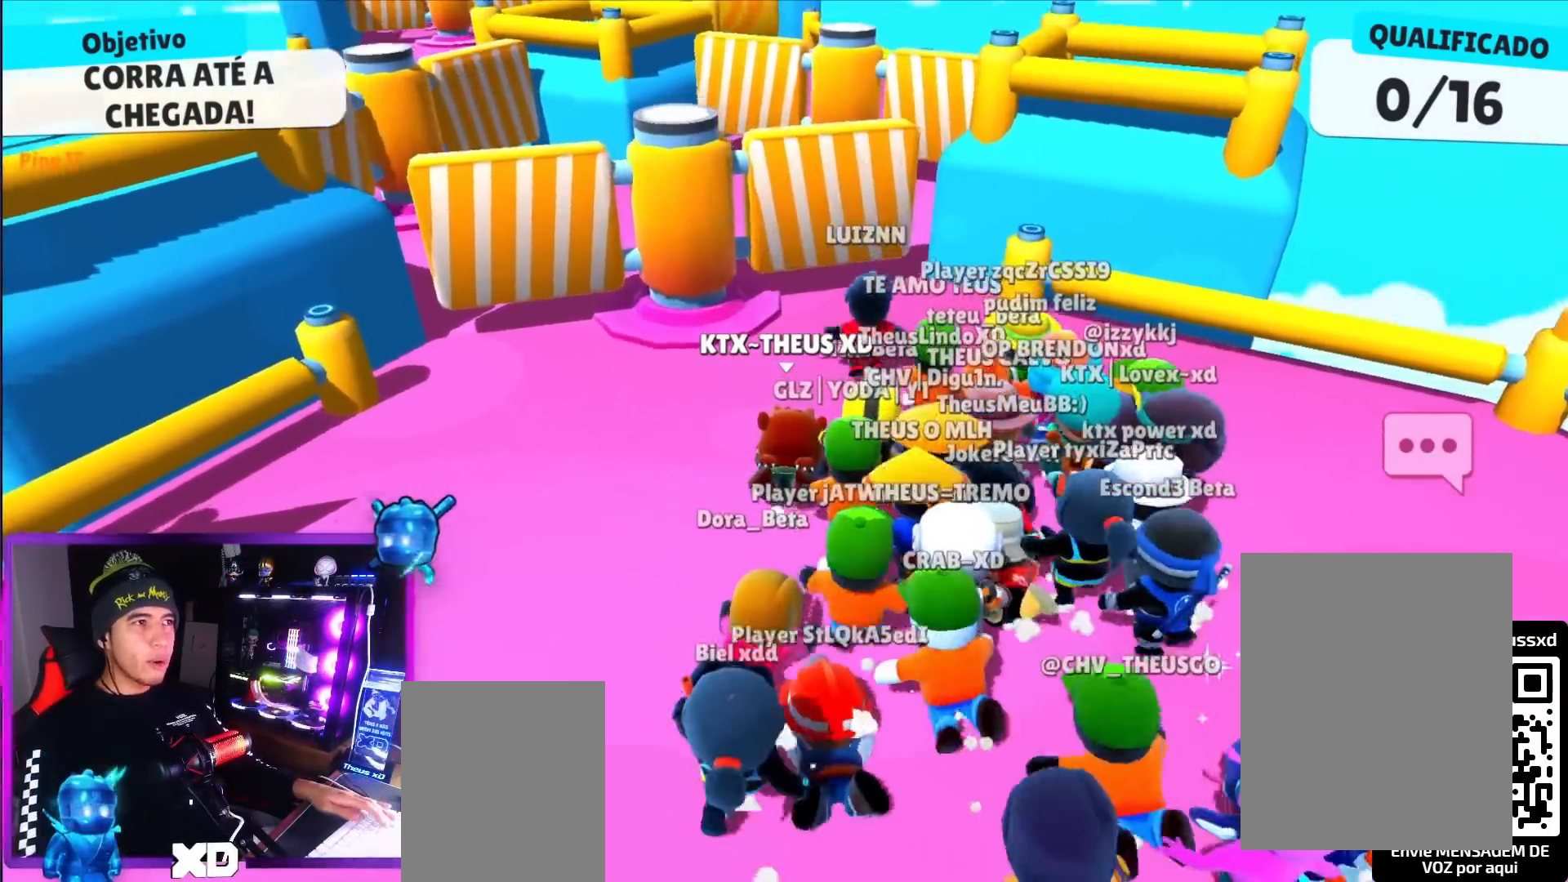
{"keys": ["up"], "events": []}
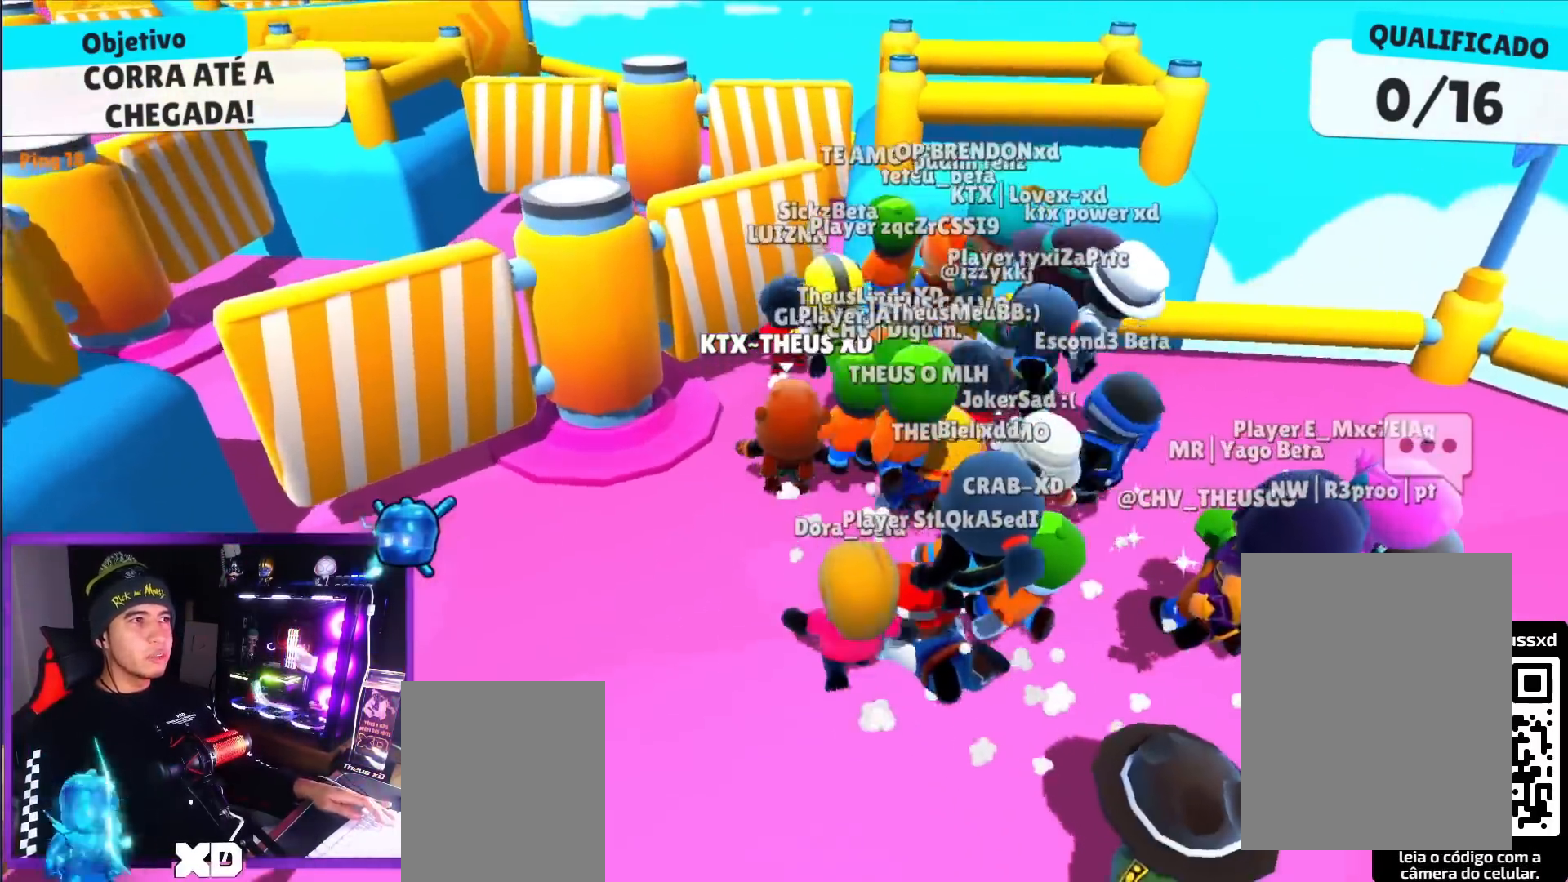
{"keys": ["up"], "events": []}
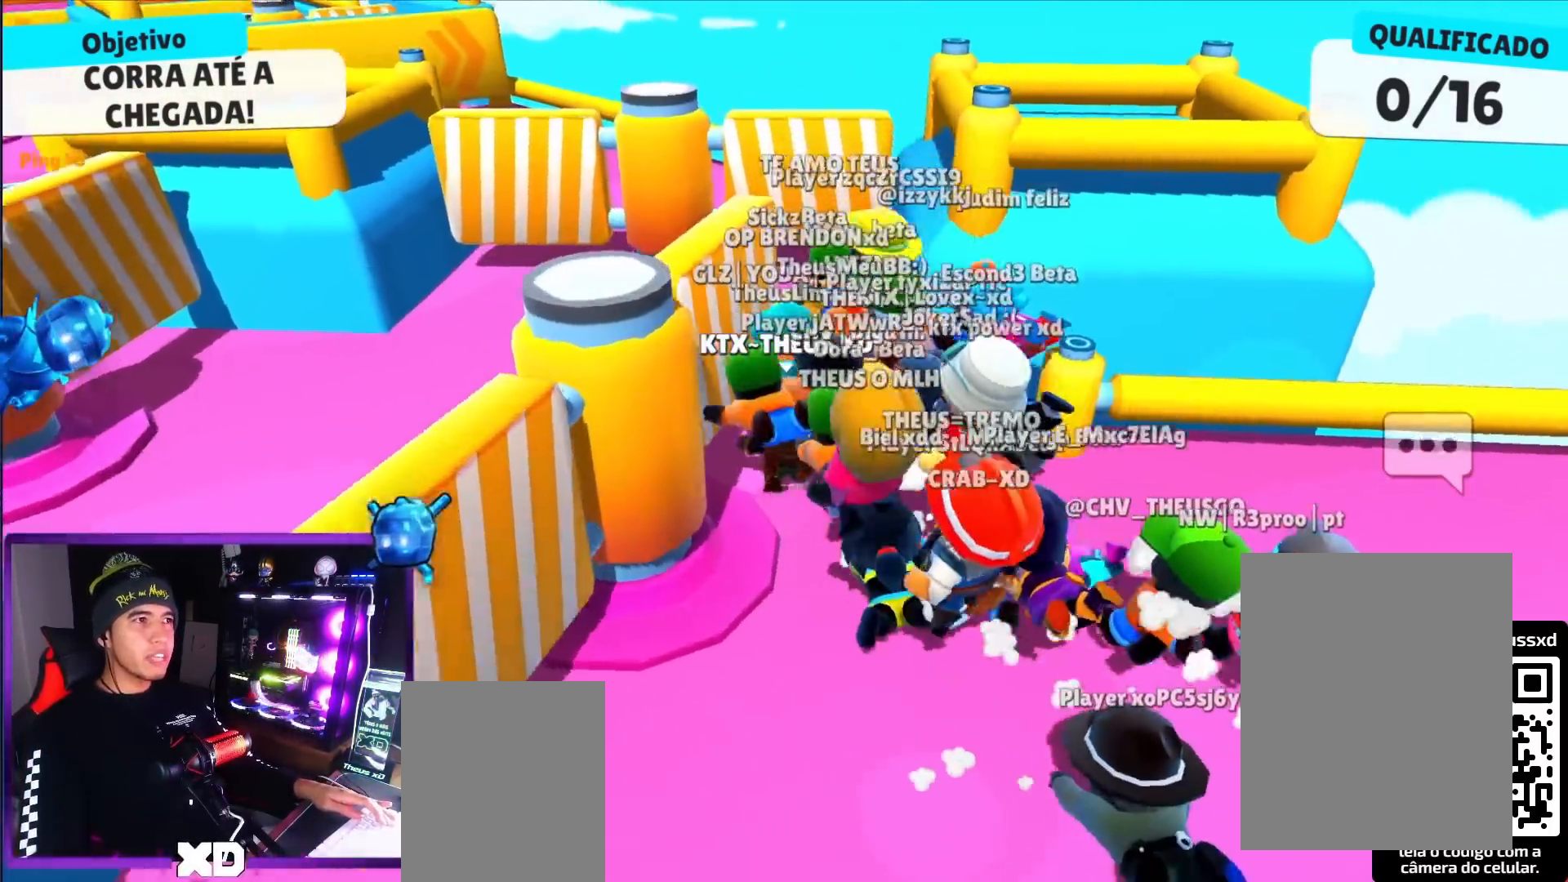
{"keys": ["up"], "events": []}
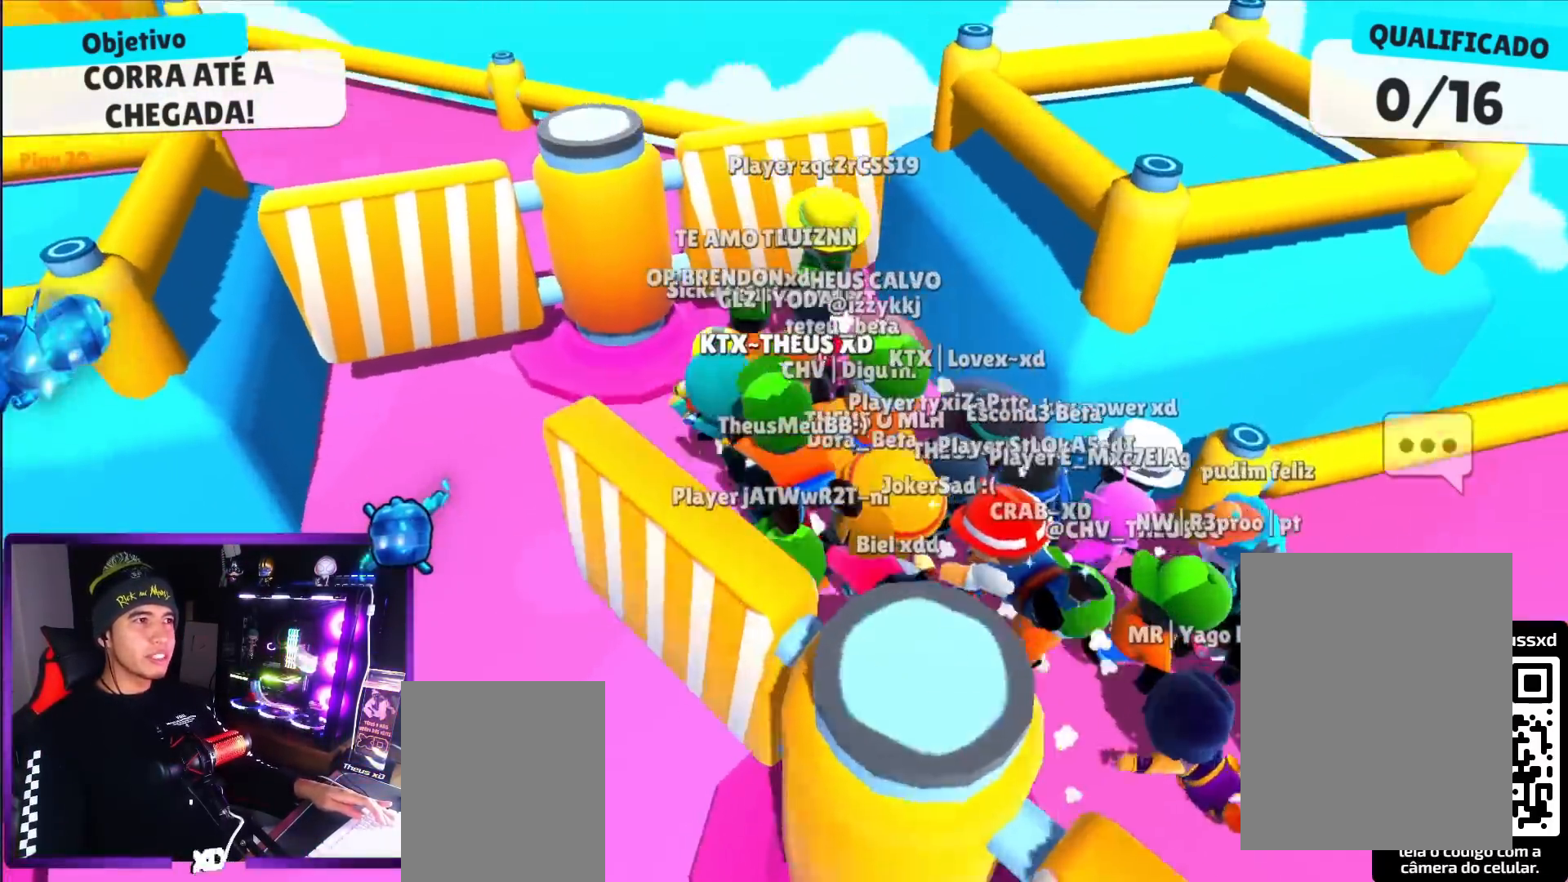
{"keys": ["up"], "events": [[116, "space", "down"], [250, "space", "up"]]}
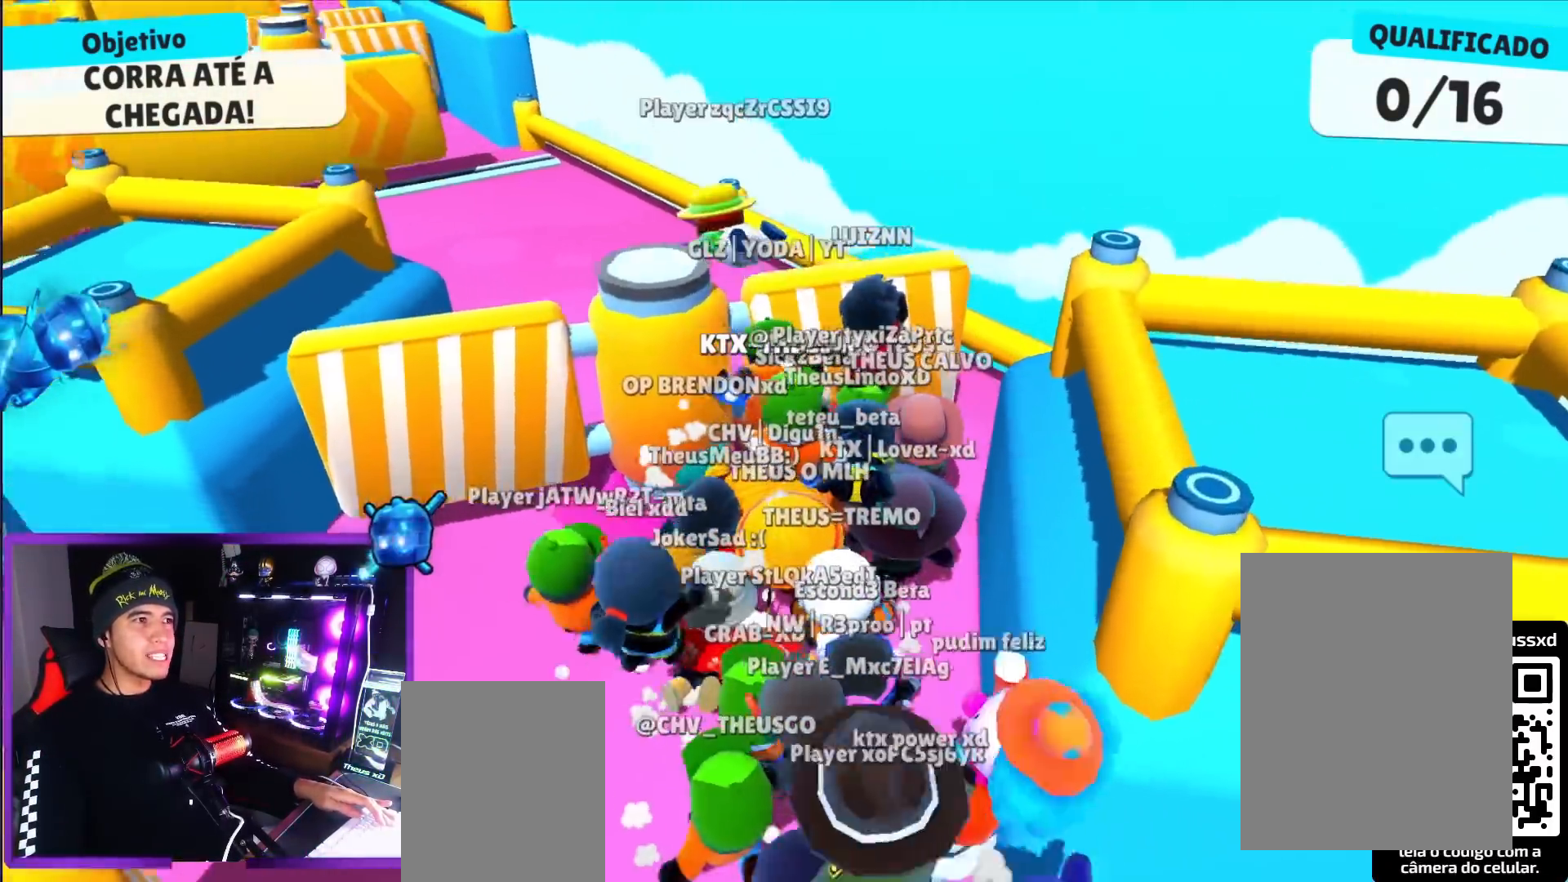
{"keys": ["up"], "events": [[317, "space", "down"], [451, "space", "up"]]}
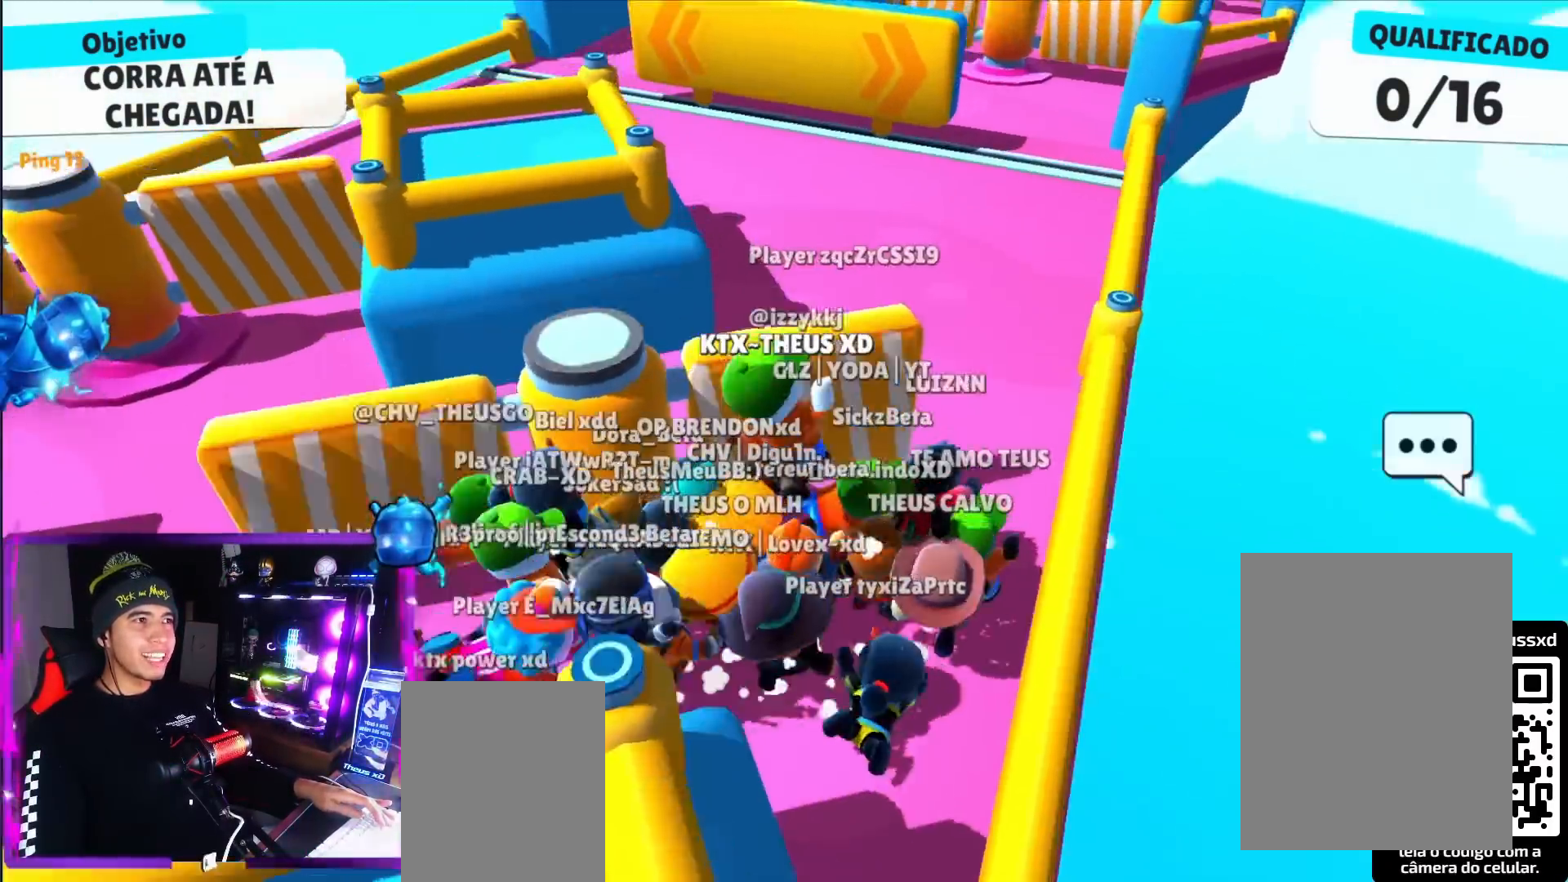
{"keys": ["up"], "events": []}
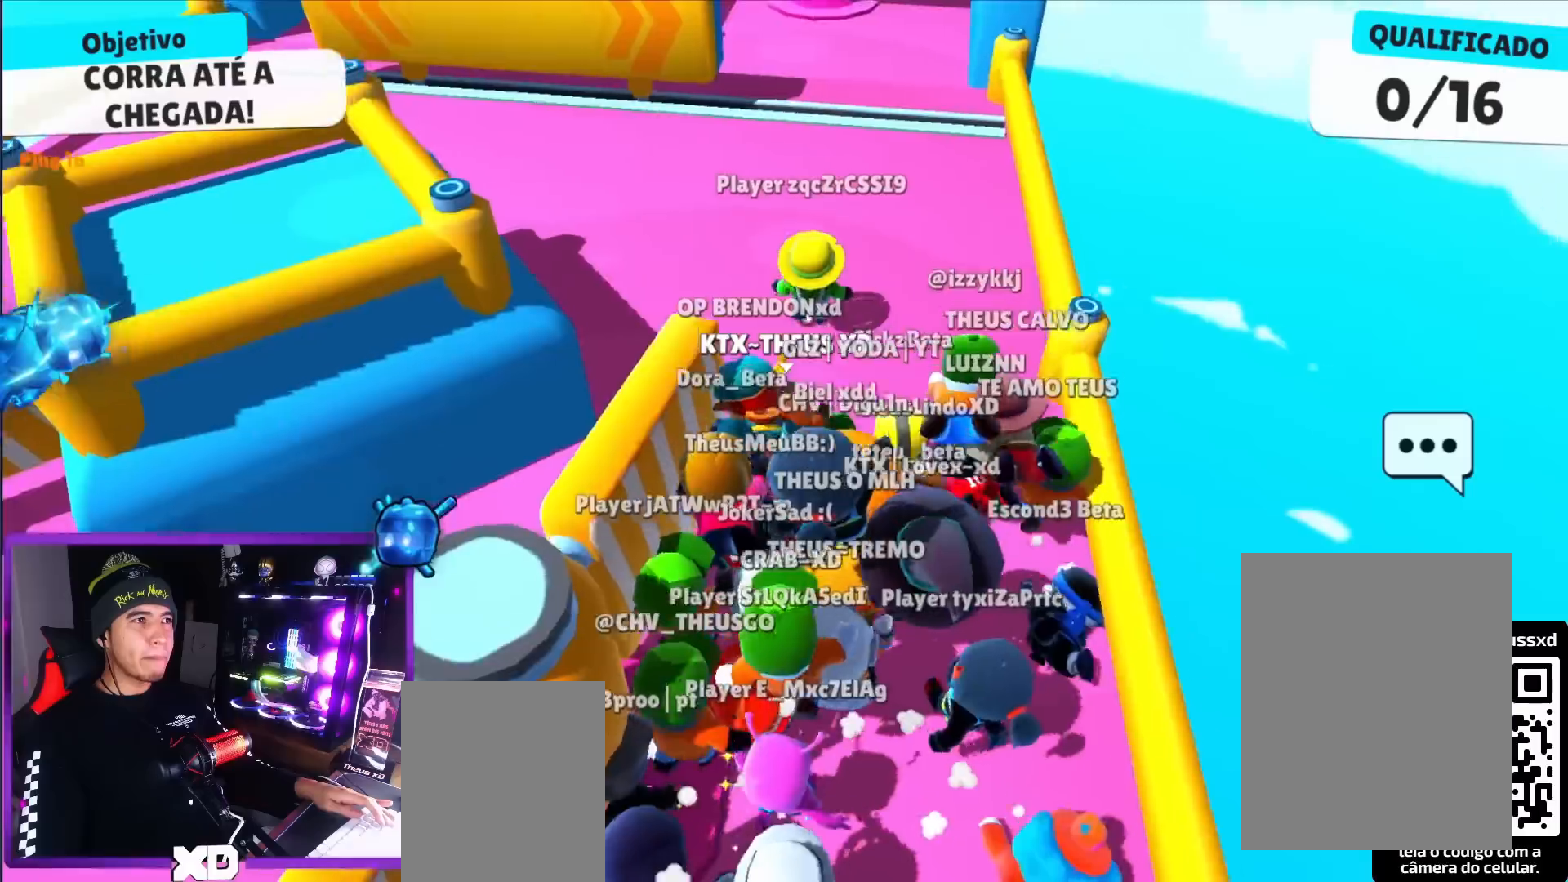
{"keys": ["up"], "events": [[17, "space", "down"], [200, "space", "up"]]}
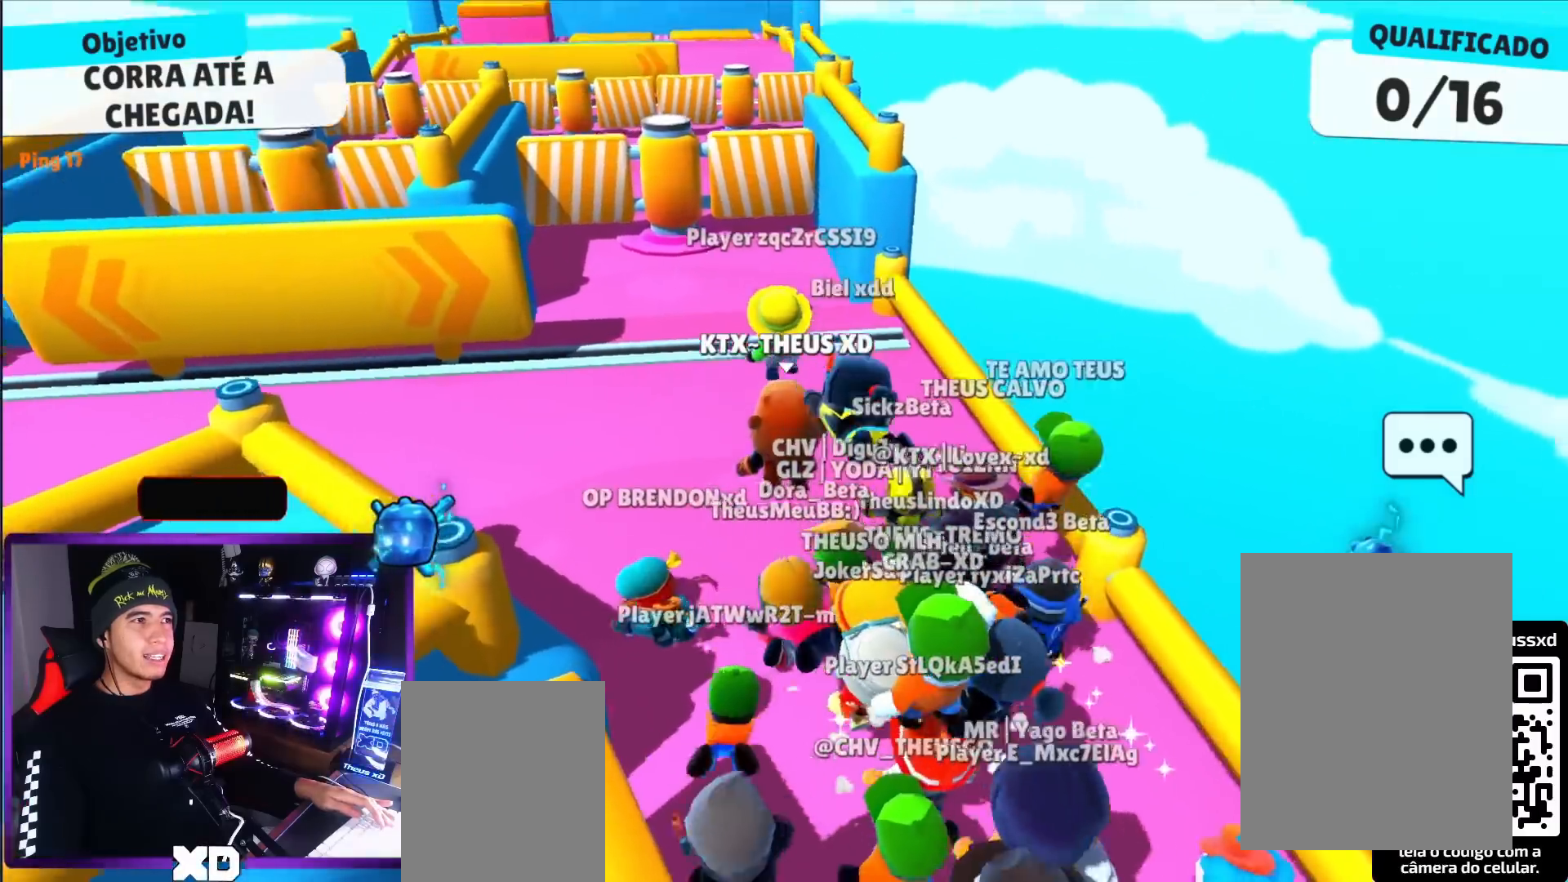
{"keys": ["up"], "events": [[83, "space", "down"], [216, "space", "up"]]}
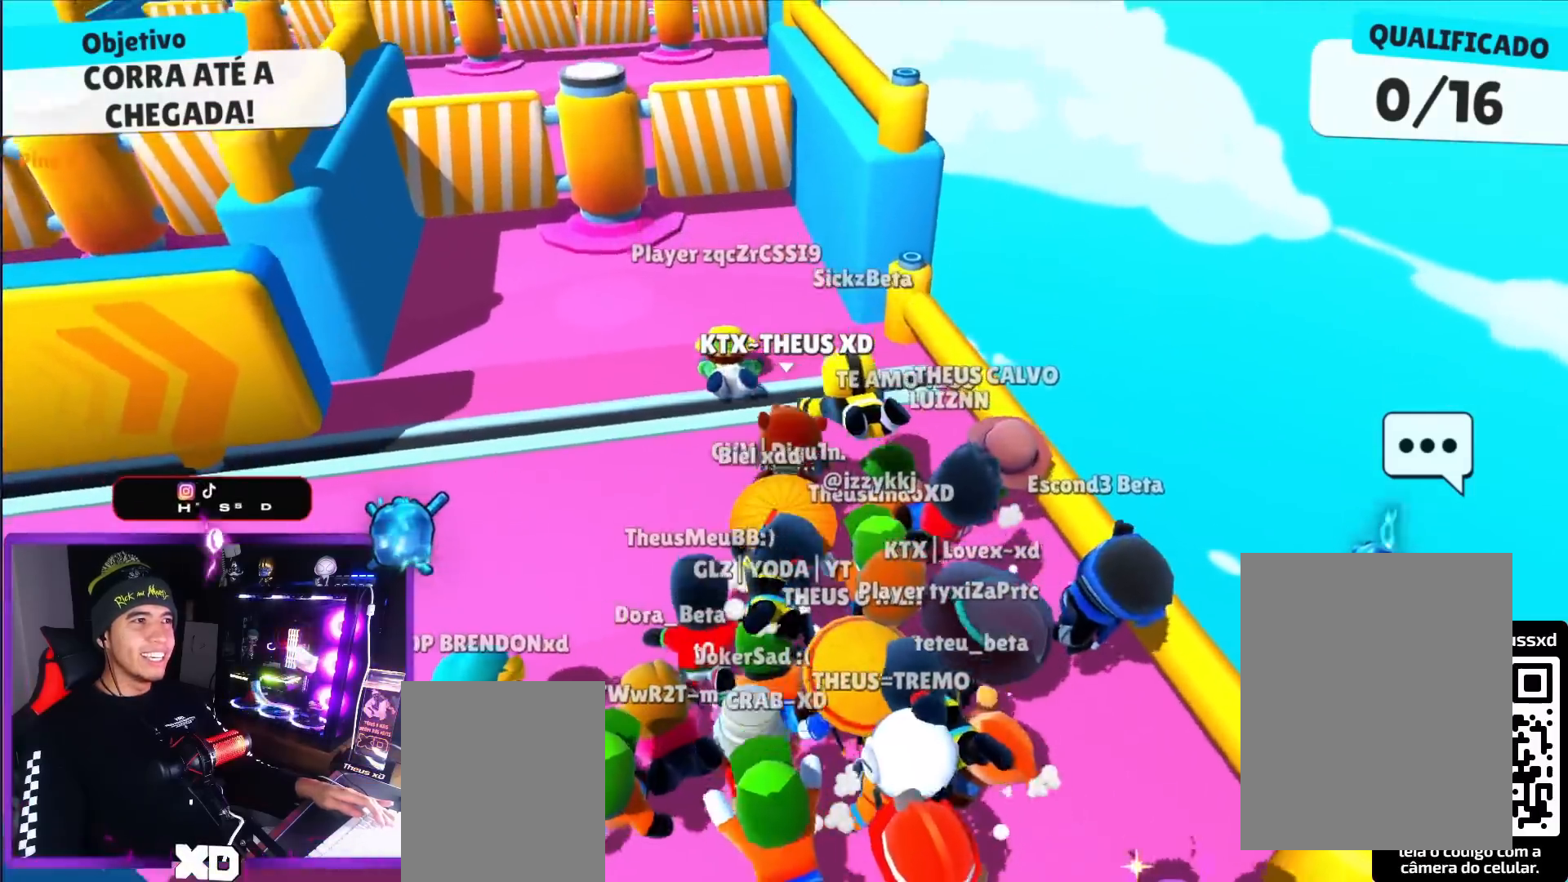
{"keys": ["up"], "events": []}
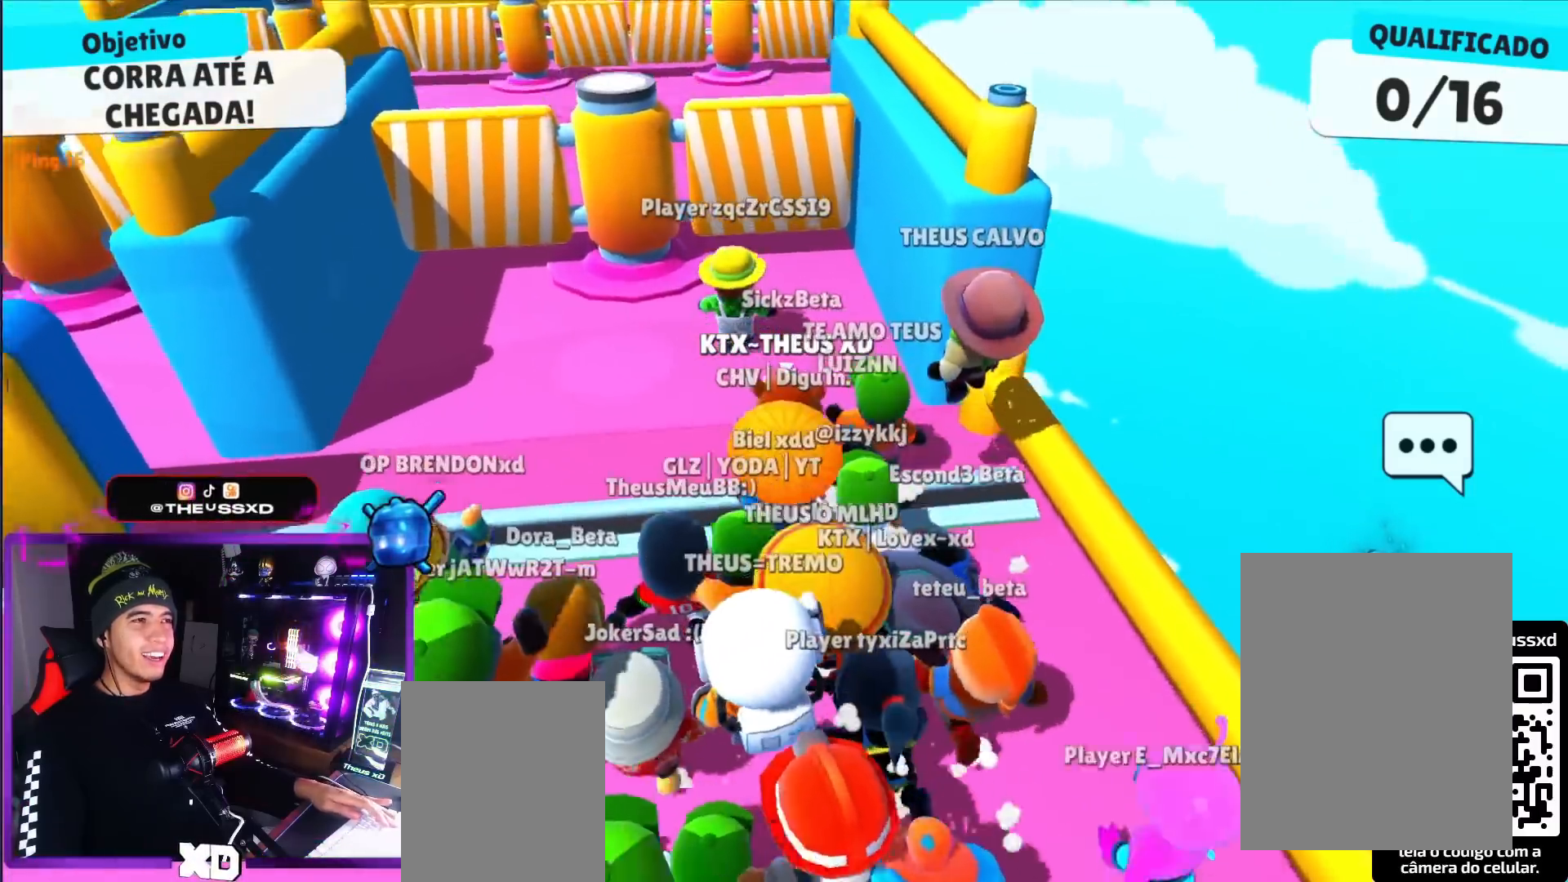
{"keys": ["up"], "events": [[233, "space", "down"], [367, "space", "up"]]}
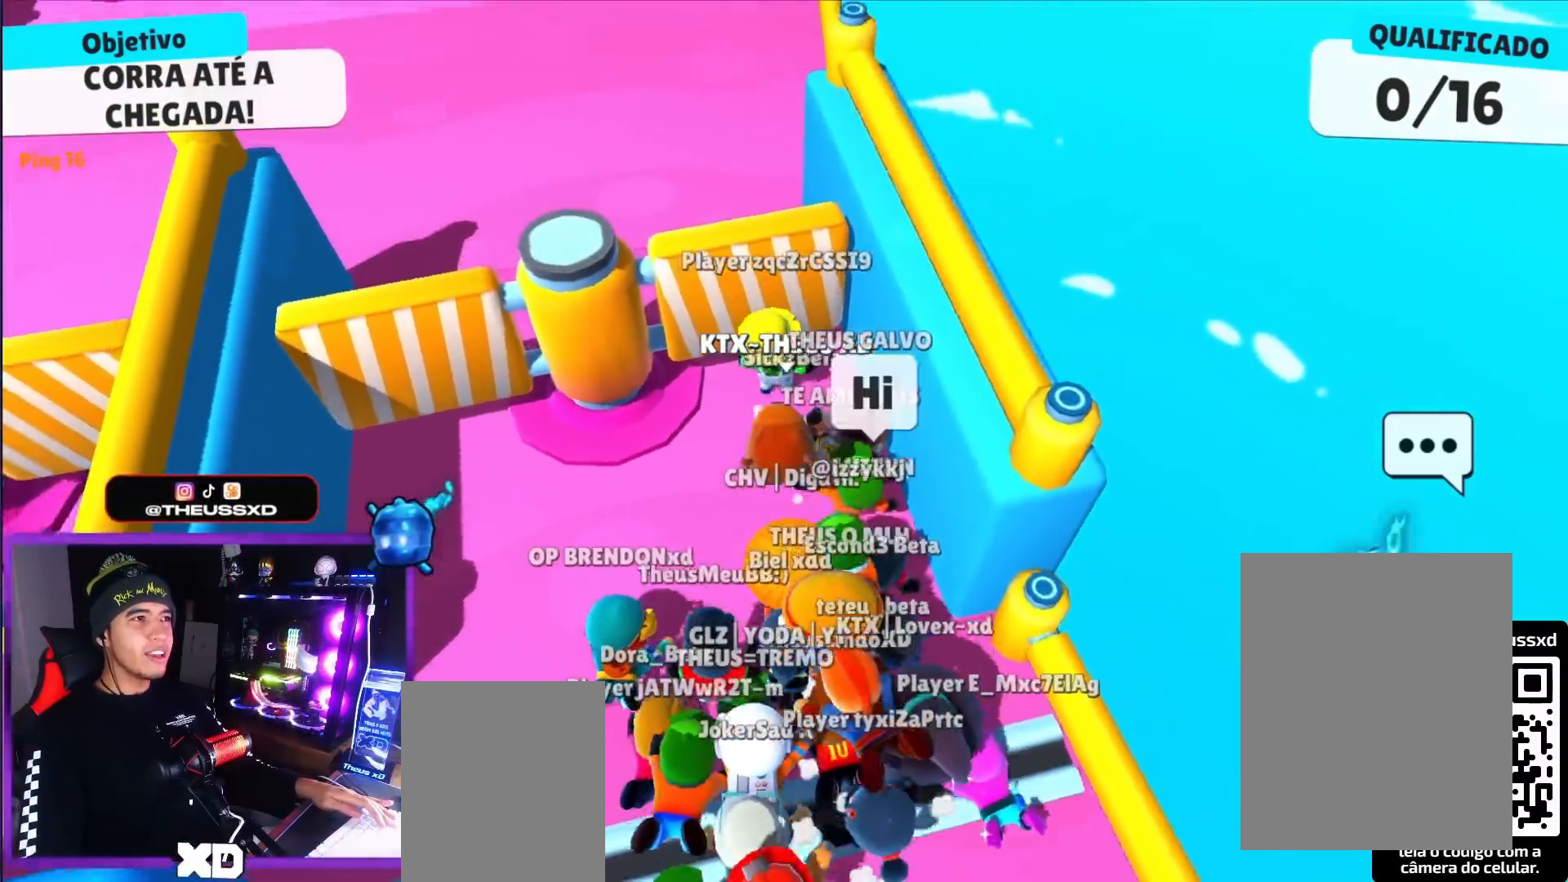
{"keys": ["up"], "events": [[150, "space", "down"], [300, "space", "up"]]}
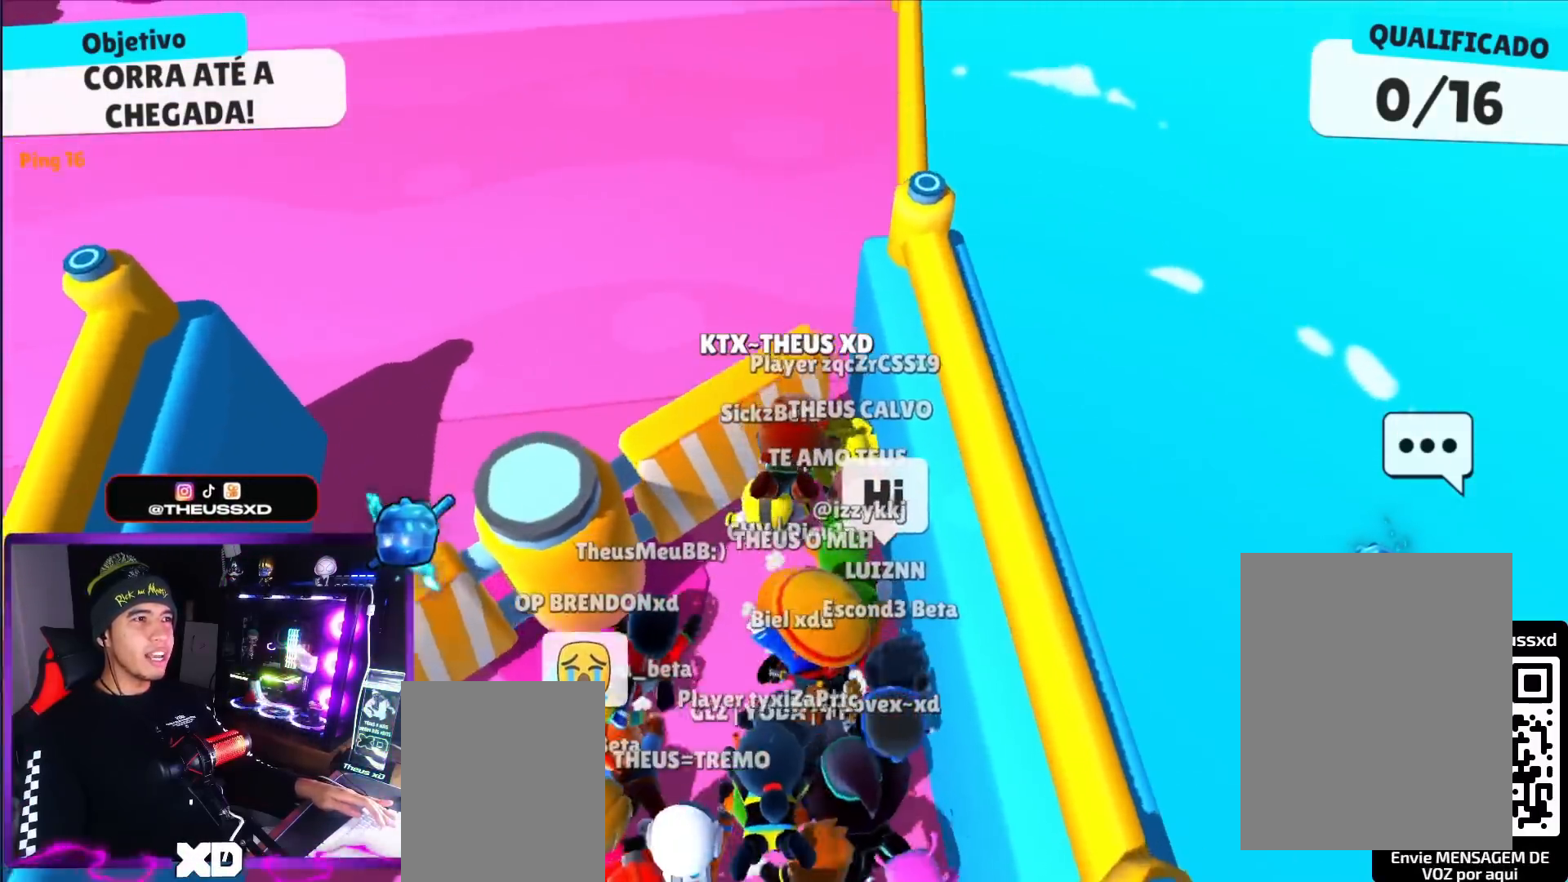
{"keys": ["up"], "events": []}
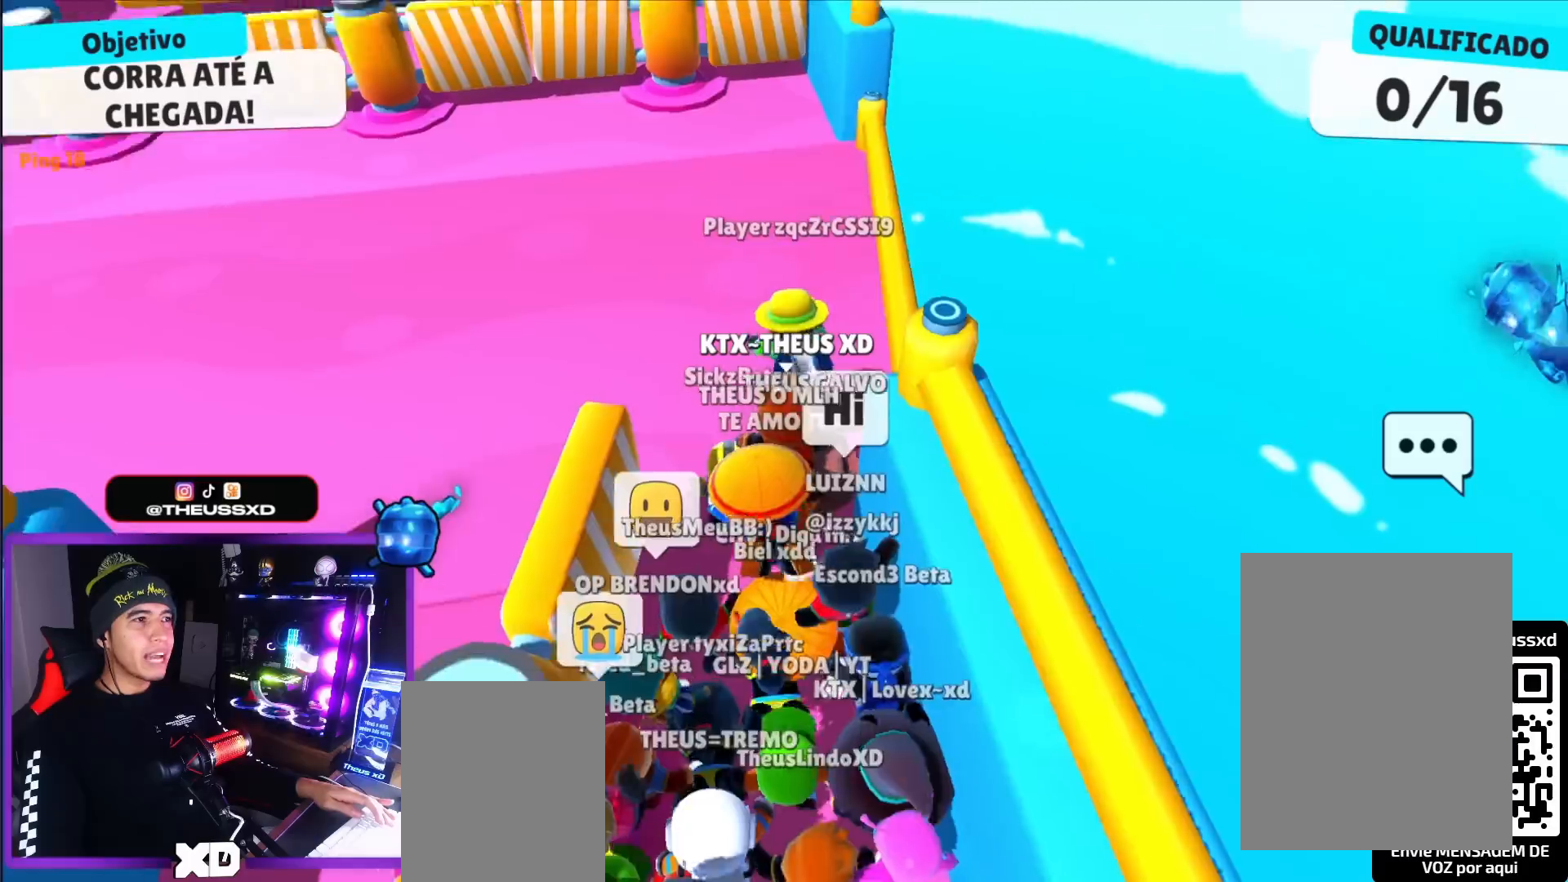
{"keys": ["up"], "events": []}
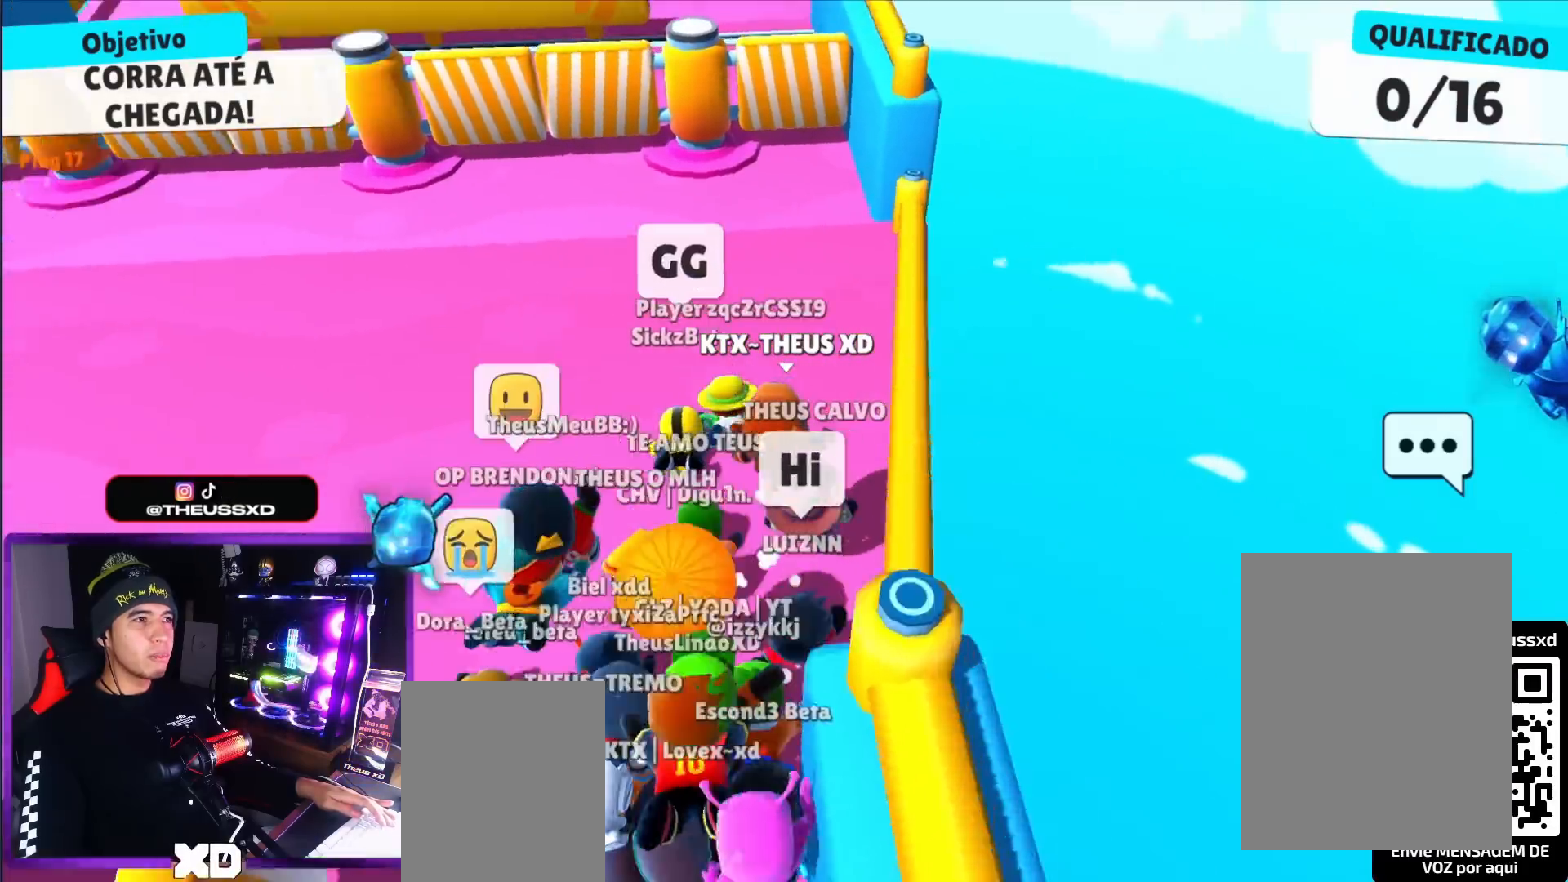
{"keys": ["up"], "events": [[250, "space", "down"], [400, "space", "up"]]}
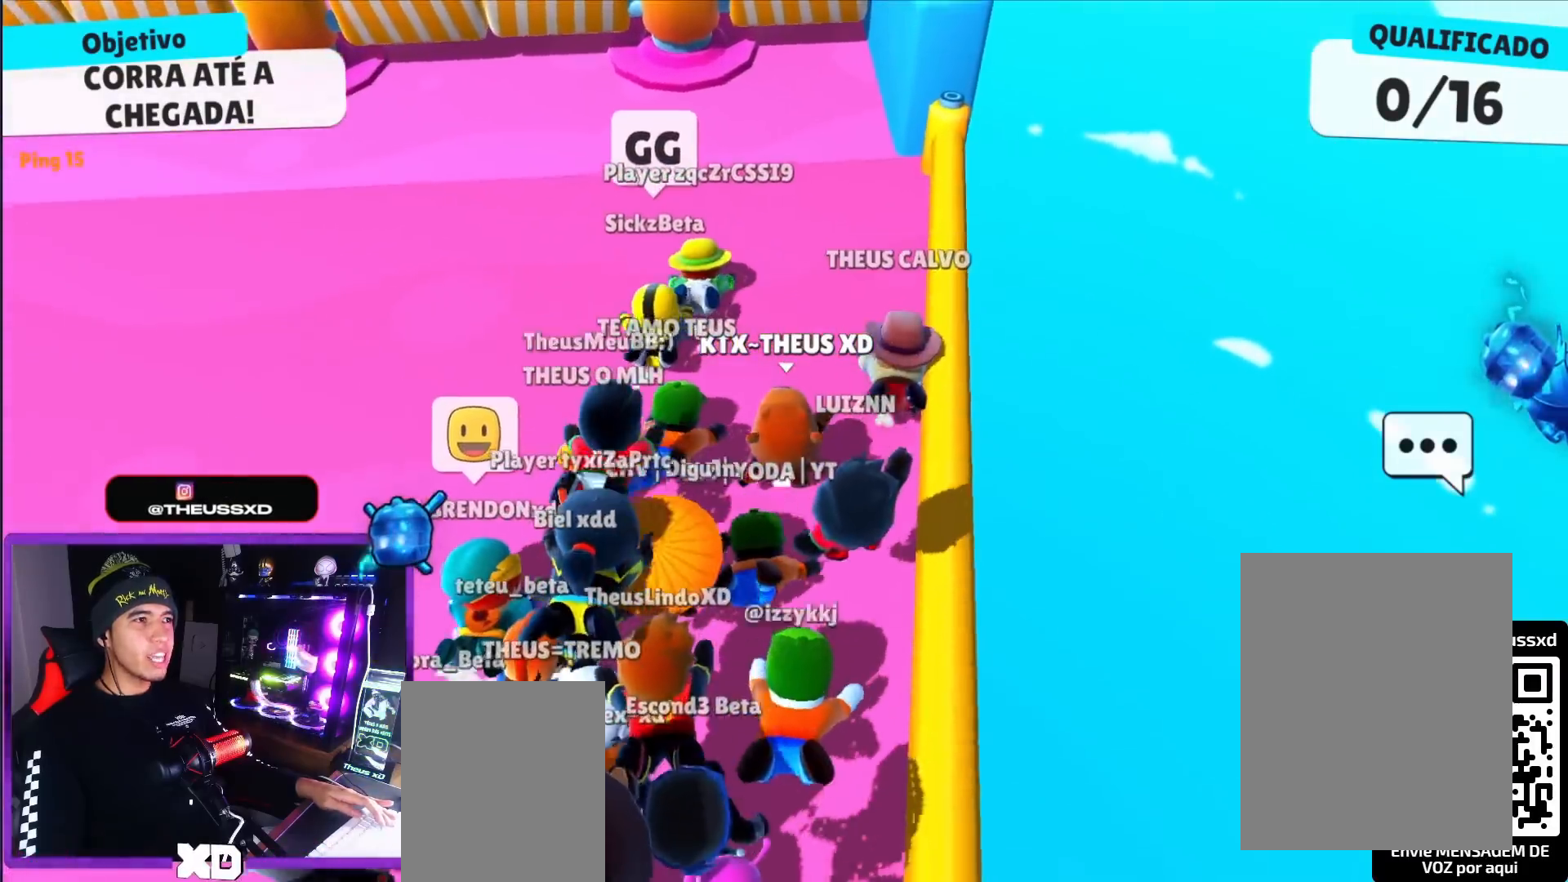
{"keys": ["up"], "events": [[217, "space", "down"], [367, "space", "up"]]}
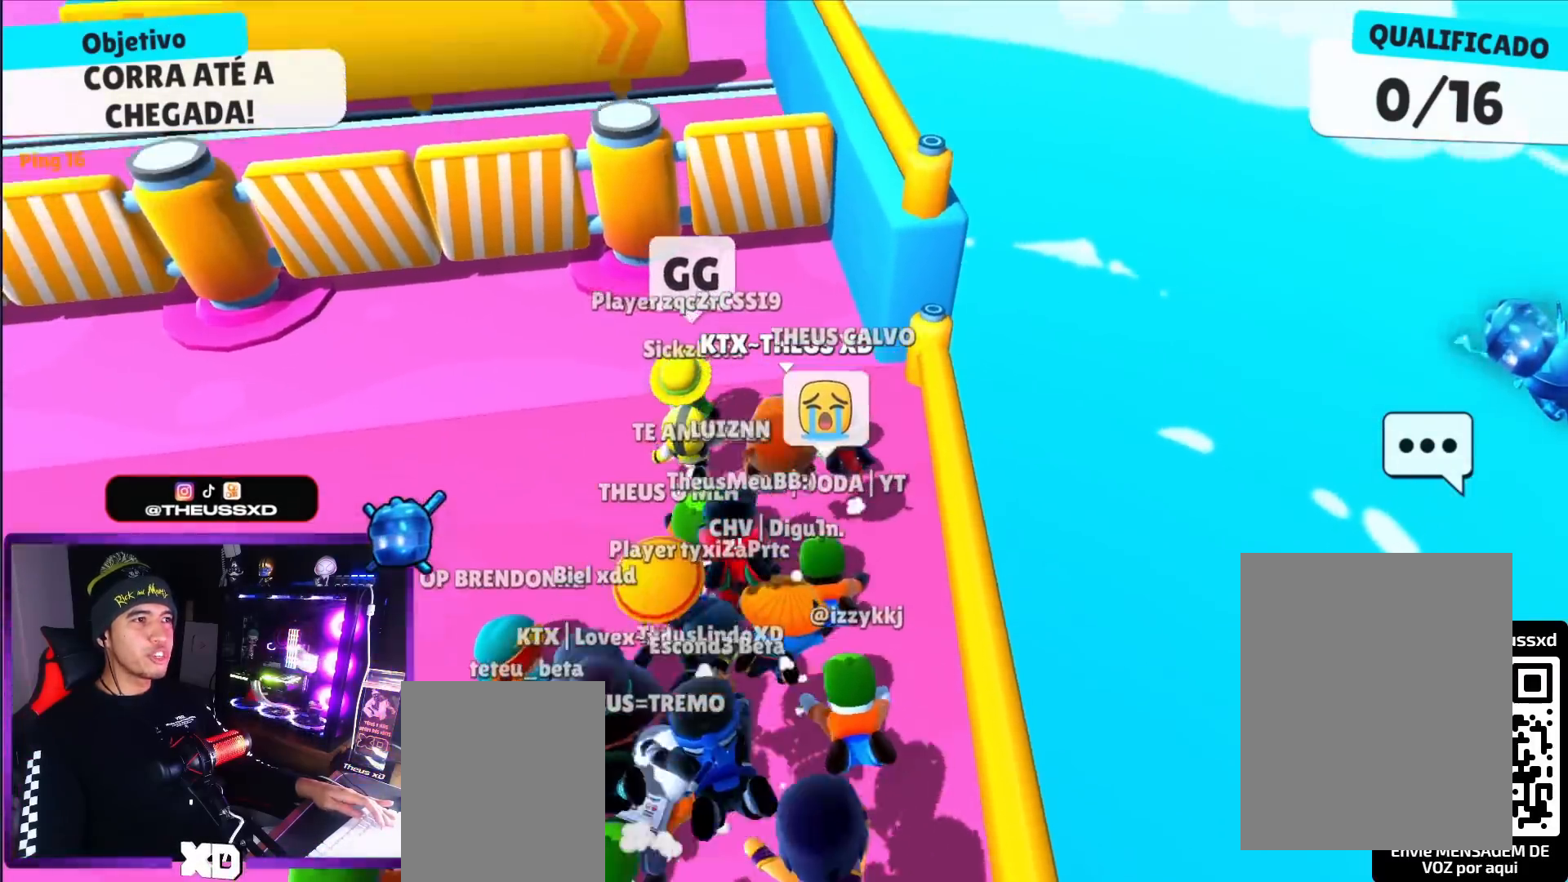
{"keys": ["up"], "events": [[183, "space", "down"], [333, "space", "up"]]}
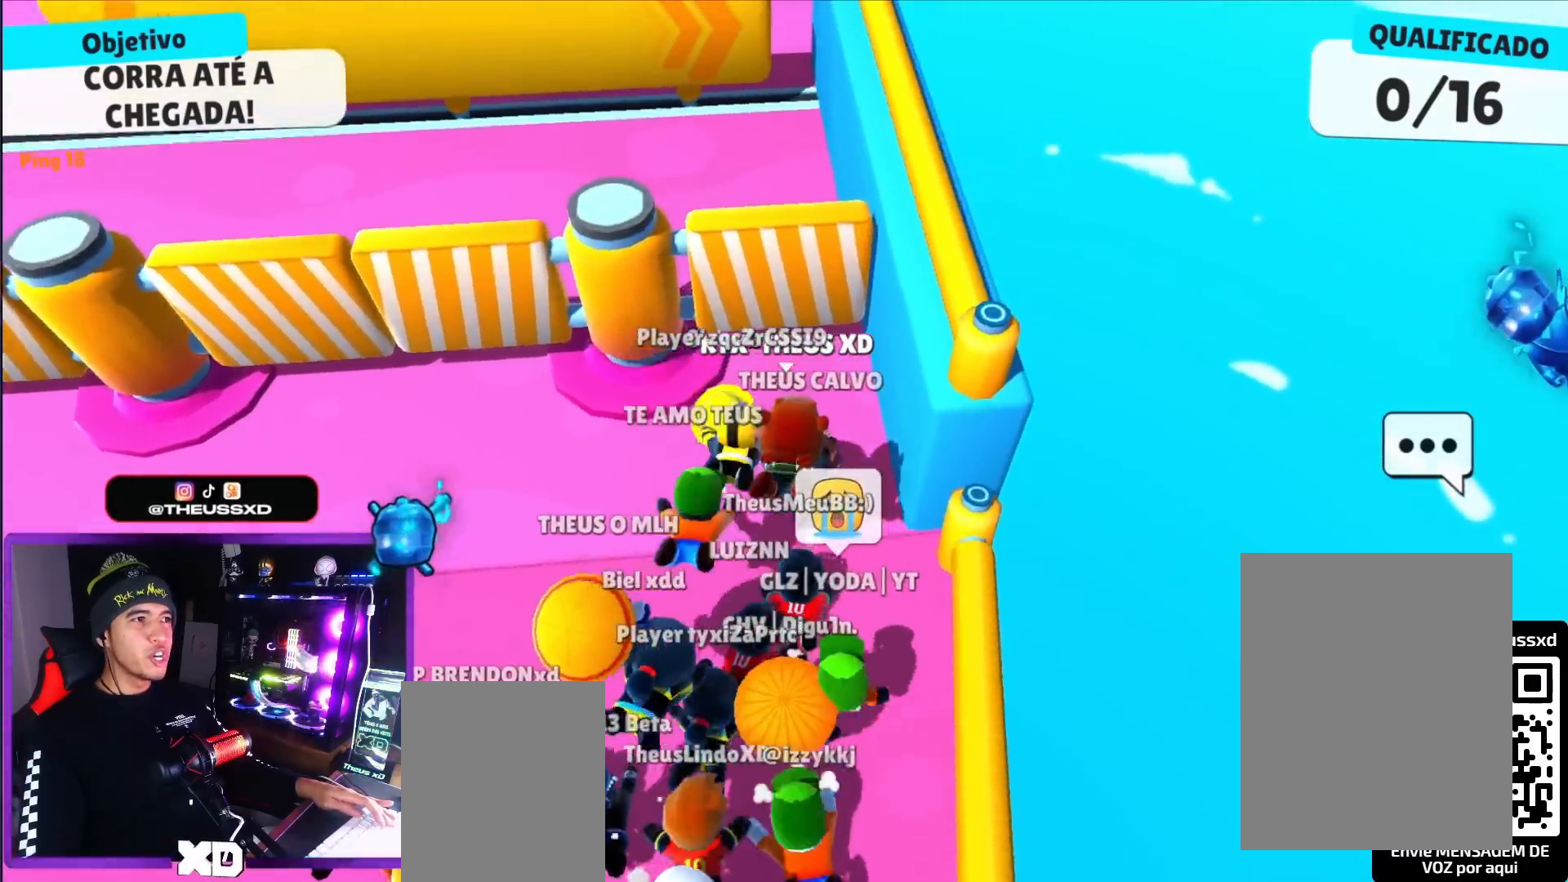
{"keys": ["down"], "events": [[117, "up", "up"], [250, "down", "down"]]}
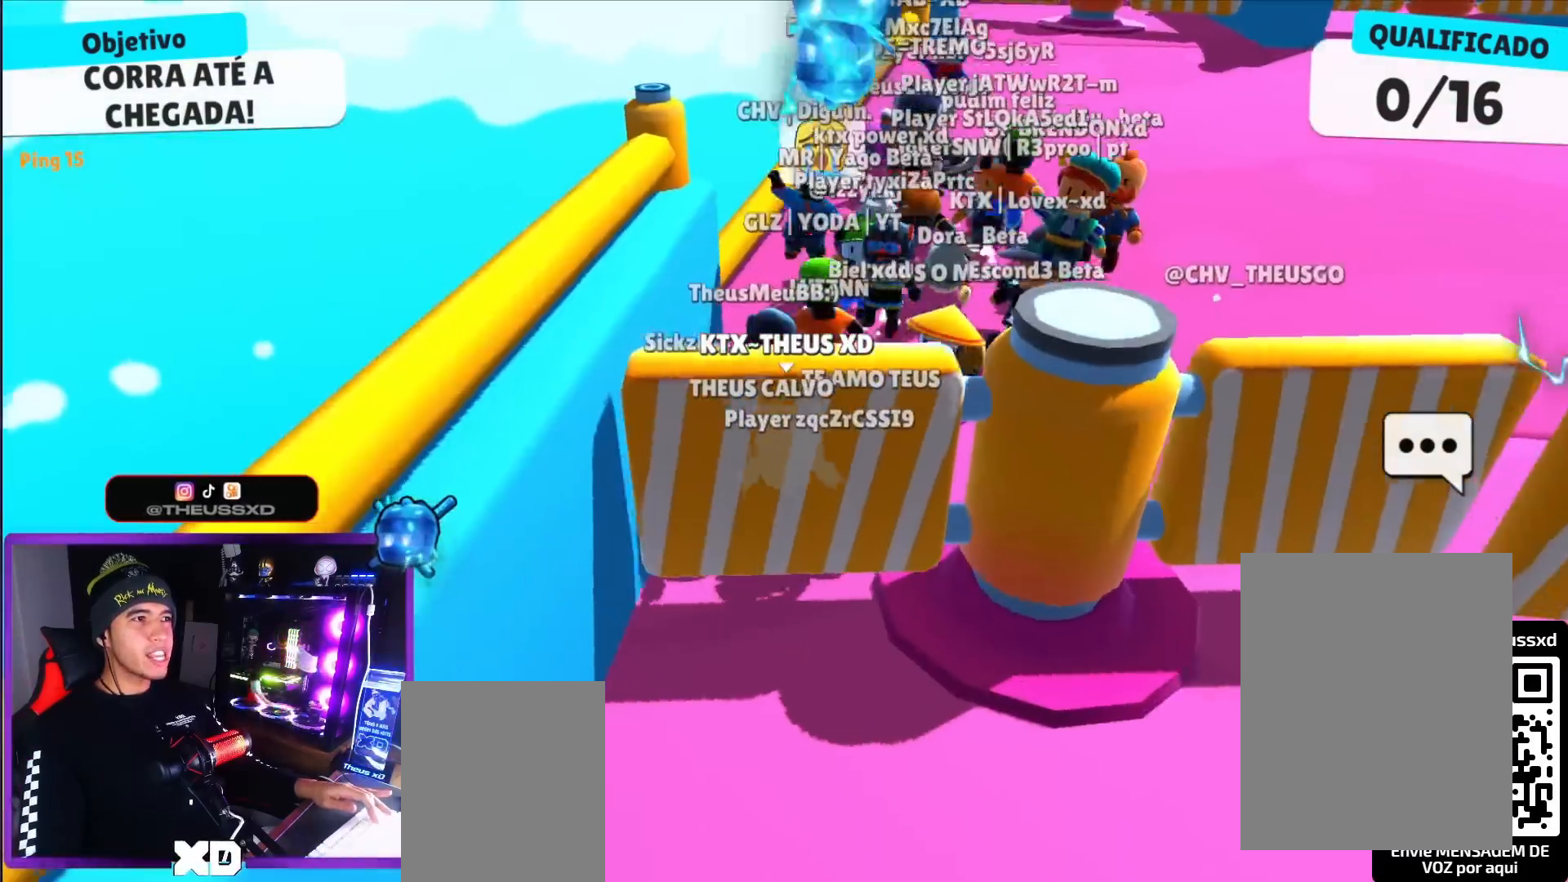
{"keys": ["down", "space"], "events": [[500, "space", "down"]]}